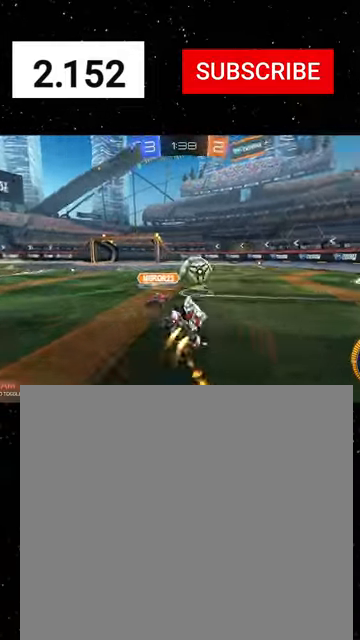
Gameplay with a controller (Xbox layout); each line is a JSON object with the inputs held at the frame after it. "events" lists button and stick changes between this image and that frame as [ms after this image, input, new state], when the widget could be followed in between. Not read: right_stick.
{"buttons": ["R1", "R2"], "left_stick": "center", "events": [[34, "left_stick", "center"], [67, "Y", "down"], [200, "Y", "up"], [334, "left_stick", "left"], [400, "Y", "down"], [434, "left_stick", "center"], [500, "Y", "up"]]}
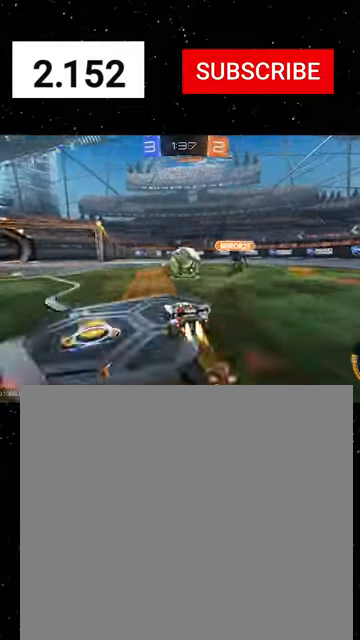
{"buttons": ["Y", "R1", "R2"], "left_stick": "center", "events": [[267, "left_stick", "right"], [367, "R1", "up"], [467, "R1", "down"], [467, "left_stick", "center"], [500, "Y", "down"]]}
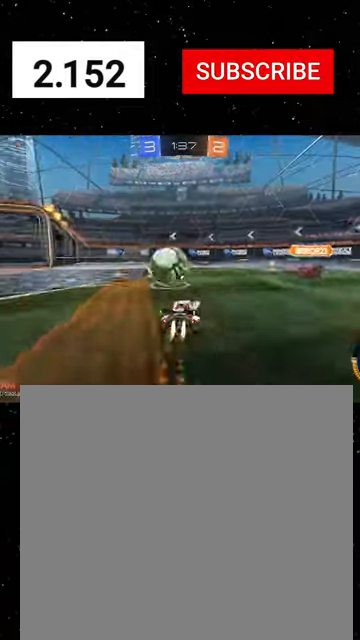
{"buttons": ["R2"], "left_stick": "left", "events": [[67, "left_stick", "left"], [134, "R1", "up"], [134, "Y", "up"], [134, "left_stick", "center"], [267, "L1", "down"], [267, "left_stick", "left"], [467, "L1", "up"]]}
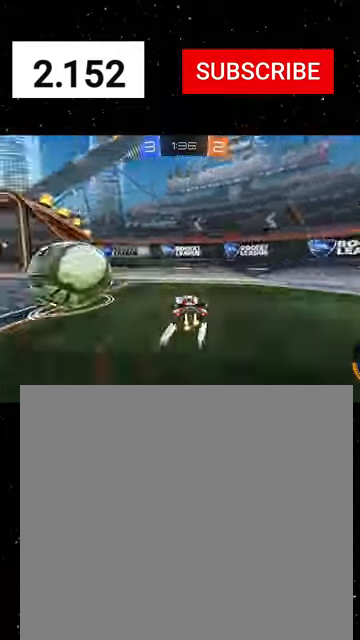
{"buttons": ["R2"], "left_stick": "left", "events": [[67, "Y", "down"], [167, "Y", "up"]]}
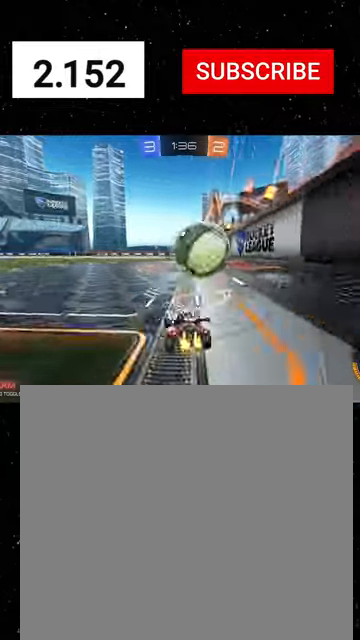
{"buttons": ["A", "X", "R1", "R2"], "left_stick": "down-right", "events": [[100, "left_stick", "center"], [167, "R1", "down"], [167, "left_stick", "right"], [300, "R1", "up"], [334, "A", "down"], [334, "left_stick", "down"], [367, "R1", "down"], [434, "X", "down"], [500, "left_stick", "down-right"]]}
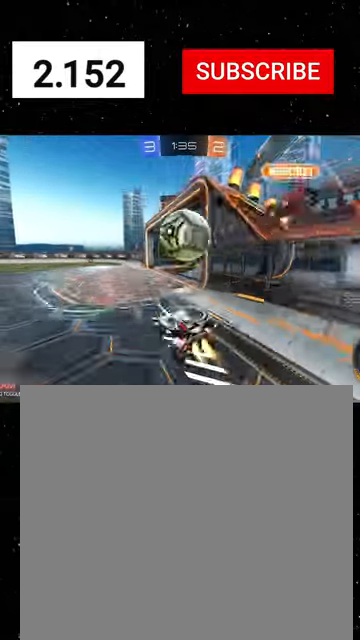
{"buttons": ["R2"], "left_stick": "down", "events": [[34, "A", "up"], [67, "X", "up"], [100, "left_stick", "up-left"], [300, "A", "down"], [300, "R1", "up"], [367, "A", "up"], [400, "left_stick", "down"]]}
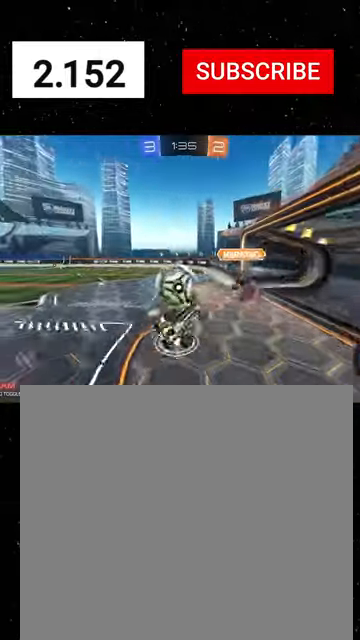
{"buttons": ["R2"], "left_stick": "center", "events": [[34, "left_stick", "down-right"], [100, "Y", "down"], [234, "Y", "up"], [300, "left_stick", "up-right"], [500, "left_stick", "center"]]}
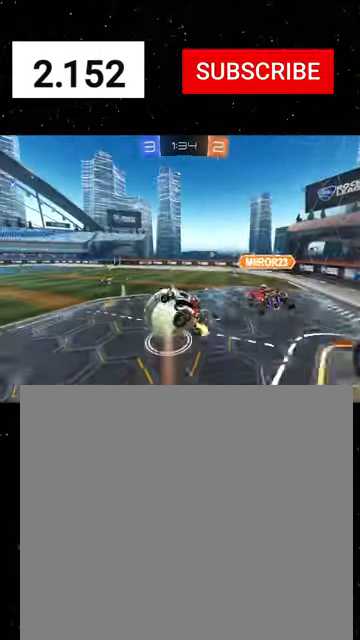
{"buttons": ["R2"], "left_stick": "down-right", "events": [[34, "left_stick", "down"], [100, "left_stick", "center"], [200, "R1", "down"], [234, "left_stick", "down-right"], [400, "R1", "up"]]}
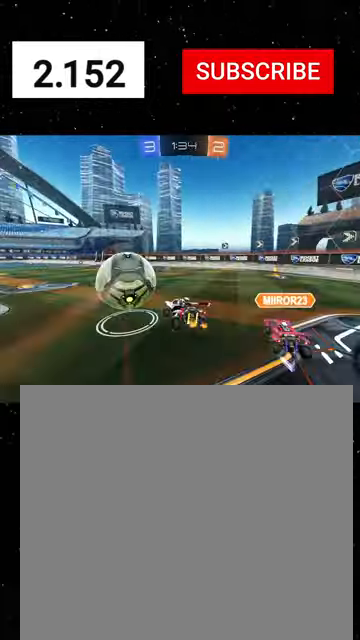
{"buttons": ["R2"], "left_stick": "left", "events": [[100, "left_stick", "left"], [167, "X", "down"], [234, "X", "up"]]}
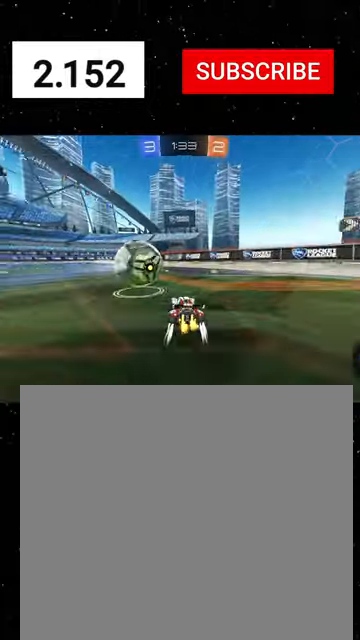
{"buttons": ["R2"], "left_stick": "right", "events": [[67, "R1", "down"], [100, "left_stick", "right"], [267, "left_stick", "center"], [334, "R1", "up"], [434, "left_stick", "right"]]}
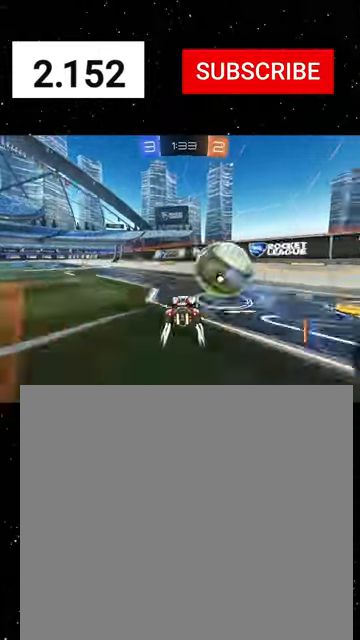
{"buttons": ["R2"], "left_stick": "left", "events": [[200, "left_stick", "center"], [267, "left_stick", "left"], [300, "Y", "down"], [367, "L1", "down"], [400, "Y", "up"], [500, "L1", "up"]]}
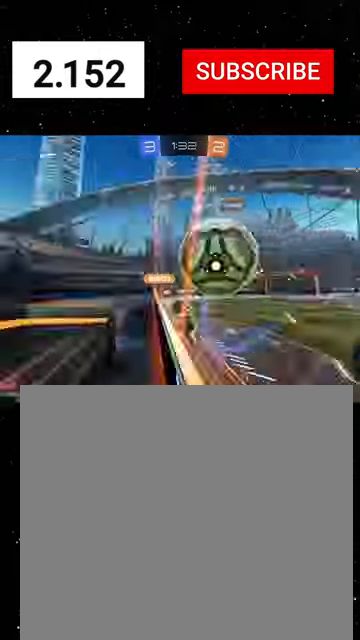
{"buttons": ["R2"], "left_stick": "left", "events": [[100, "L1", "down"], [200, "L1", "up"]]}
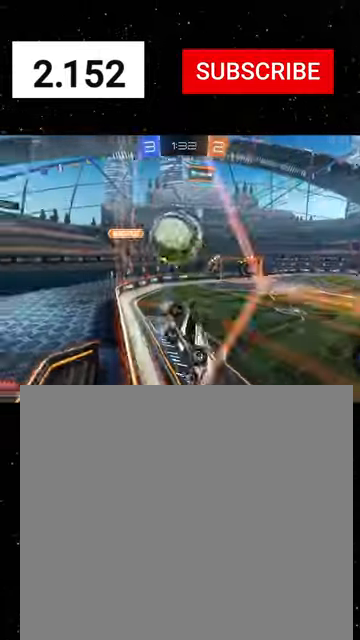
{"buttons": ["R1", "R2"], "left_stick": "down-right", "events": [[134, "A", "down"], [167, "R1", "down"], [167, "left_stick", "down-right"], [200, "A", "up"], [234, "B", "down"], [234, "Y", "down"], [434, "B", "up"], [434, "Y", "up"]]}
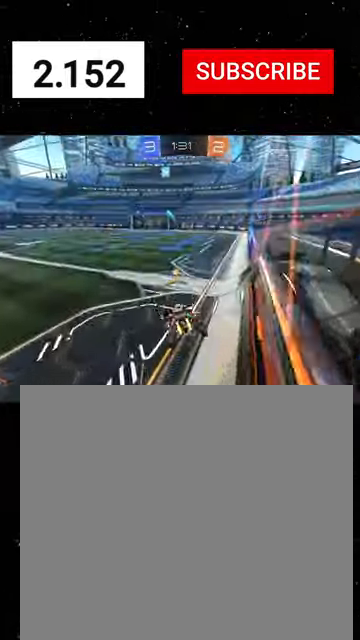
{"buttons": ["R1", "R2"], "left_stick": "up-left", "events": [[34, "left_stick", "up"], [134, "A", "down"], [200, "A", "up"], [200, "left_stick", "down-left"], [300, "left_stick", "center"], [367, "left_stick", "up-left"]]}
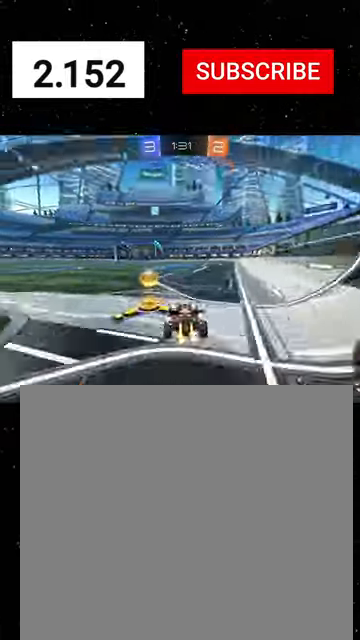
{"buttons": ["R1", "R2"], "left_stick": "left", "events": [[34, "Y", "down"], [67, "left_stick", "right"], [167, "Y", "up"], [200, "left_stick", "center"], [300, "R1", "up"], [400, "R1", "down"], [467, "left_stick", "left"]]}
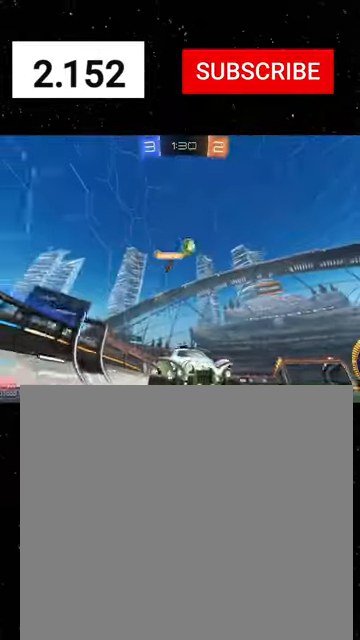
{"buttons": ["R1", "R2"], "left_stick": "left", "events": [[67, "left_stick", "center"], [500, "left_stick", "left"]]}
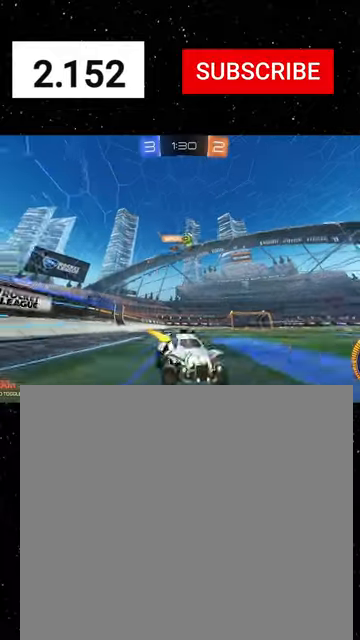
{"buttons": ["R2"], "left_stick": "left", "events": [[34, "R1", "up"], [134, "left_stick", "center"], [334, "left_stick", "left"]]}
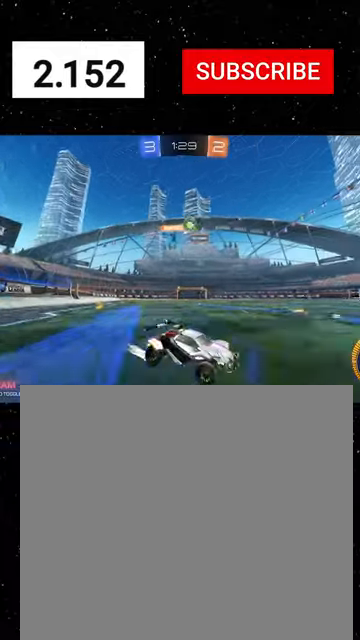
{"buttons": ["R2"], "left_stick": "left", "events": [[34, "left_stick", "center"], [367, "left_stick", "left"]]}
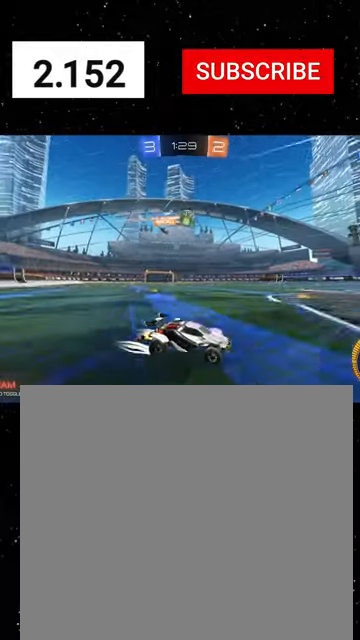
{"buttons": ["R2"], "left_stick": "center", "events": [[67, "left_stick", "center"], [300, "left_stick", "left"], [500, "left_stick", "center"]]}
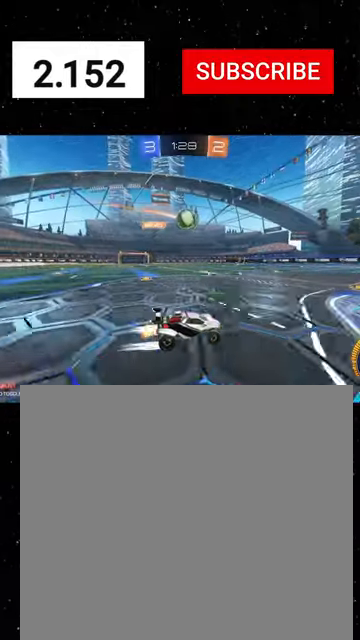
{"buttons": ["A", "R1", "R2"], "left_stick": "left", "events": [[100, "left_stick", "left"], [300, "left_stick", "center"], [334, "A", "down"], [334, "R1", "down"], [400, "left_stick", "up-left"], [434, "A", "up"], [467, "A", "down"], [500, "left_stick", "left"]]}
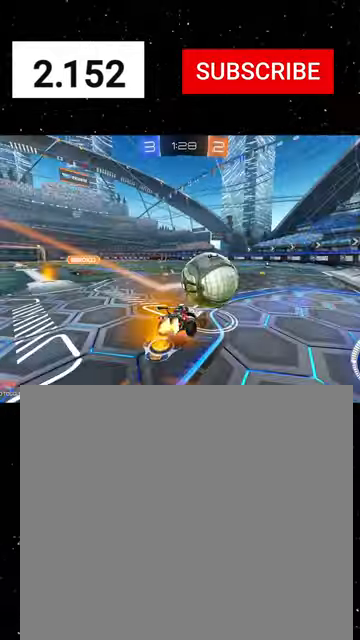
{"buttons": ["X", "Y", "R1", "R2"], "left_stick": "down-left", "events": [[34, "X", "down"], [34, "left_stick", "down"], [67, "A", "up"], [100, "R1", "up"], [100, "Y", "down"], [167, "Y", "up"], [267, "Y", "down"], [367, "left_stick", "down-left"], [400, "Y", "up"], [434, "R1", "down"], [467, "Y", "down"]]}
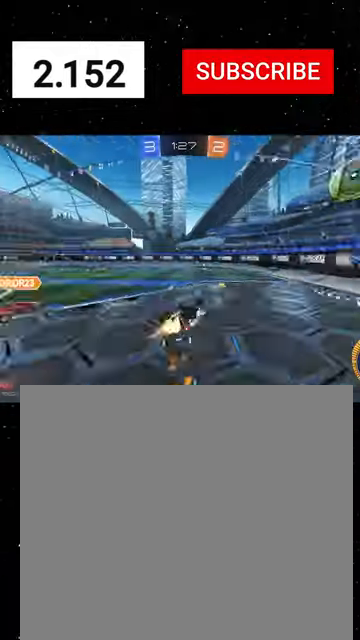
{"buttons": ["R1", "R2"], "left_stick": "center", "events": [[67, "left_stick", "down"], [167, "Y", "up"], [267, "X", "up"], [367, "left_stick", "down-left"], [467, "left_stick", "center"]]}
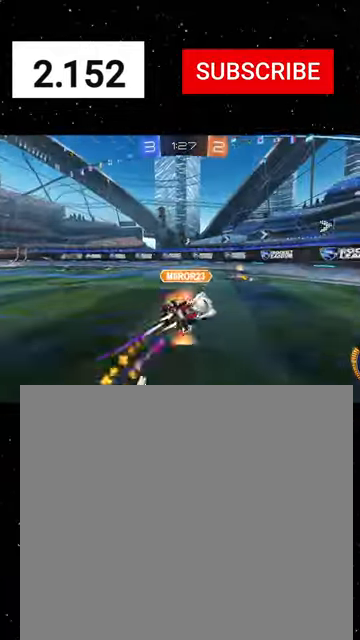
{"buttons": ["A", "L2", "L3"], "left_stick": "down", "events": [[34, "left_stick", "right"], [67, "R1", "up"], [100, "left_stick", "center"], [167, "left_stick", "left"], [267, "L1", "down"], [367, "R2", "up"], [400, "L2", "down"], [400, "left_stick", "down"], [467, "L1", "up"], [500, "A", "down"], [500, "L3", "down"]]}
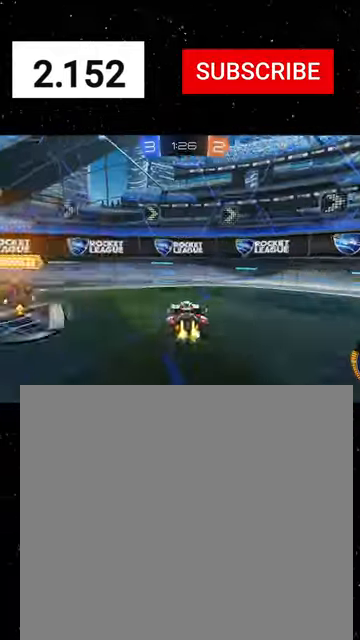
{"buttons": ["X", "R2"], "left_stick": "up-right", "events": [[67, "A", "up"], [100, "left_stick", "down-left"], [134, "A", "down"], [200, "A", "up"], [200, "L3", "up"], [200, "R2", "down"], [234, "L2", "up"], [267, "X", "down"], [267, "left_stick", "down"], [300, "Y", "down"], [400, "Y", "up"], [467, "left_stick", "up-right"]]}
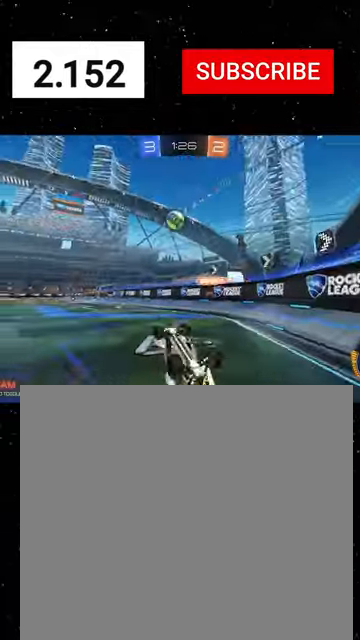
{"buttons": ["R2"], "left_stick": "up", "events": [[34, "left_stick", "up"], [334, "X", "up"]]}
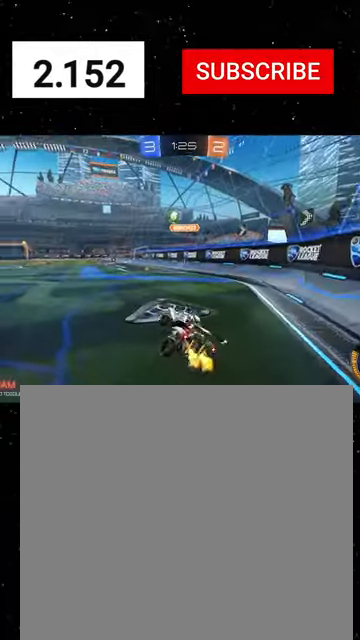
{"buttons": ["R1", "R2"], "left_stick": "center", "events": [[67, "left_stick", "center"], [234, "left_stick", "left"], [367, "R1", "down"], [367, "left_stick", "center"]]}
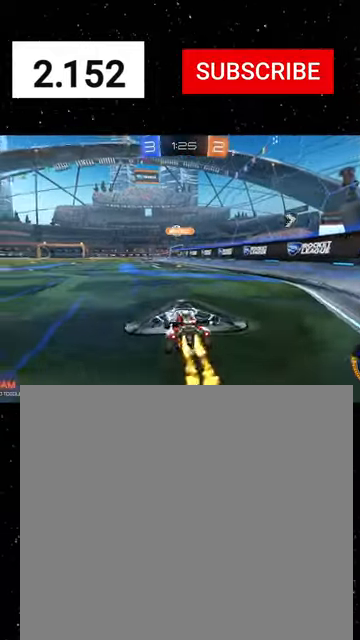
{"buttons": ["X", "Y", "R1", "R2"], "left_stick": "down", "events": [[67, "left_stick", "up"], [100, "A", "down"], [167, "A", "up"], [200, "A", "down"], [234, "X", "down"], [234, "left_stick", "down"], [267, "A", "up"], [300, "Y", "down"], [367, "Y", "up"], [434, "Y", "down"]]}
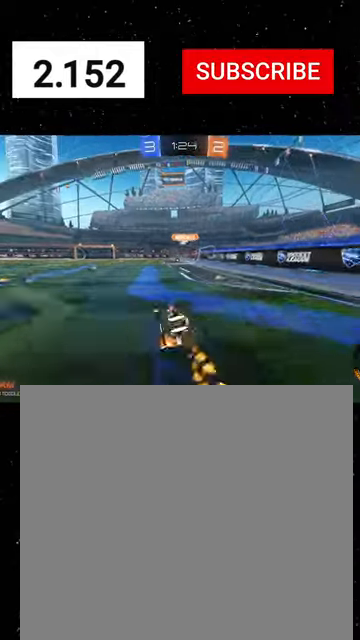
{"buttons": ["X", "R1", "R2"], "left_stick": "down-left", "events": [[34, "left_stick", "down-left"], [67, "Y", "up"], [234, "left_stick", "down"], [400, "Y", "down"], [400, "left_stick", "down-left"], [500, "Y", "up"]]}
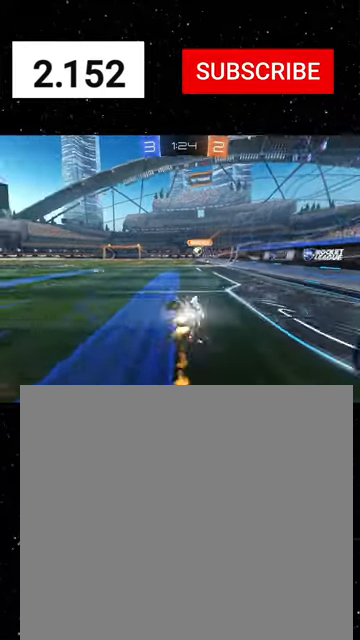
{"buttons": ["Y", "R2"], "left_stick": "center", "events": [[67, "Y", "down"], [134, "left_stick", "center"], [167, "X", "up"], [200, "Y", "up"], [300, "R1", "up"], [300, "left_stick", "right"], [467, "Y", "down"], [467, "left_stick", "center"]]}
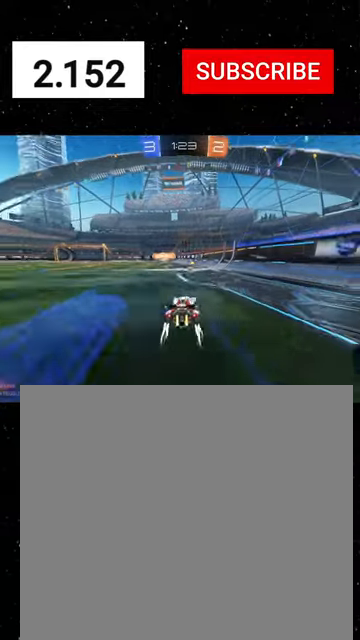
{"buttons": ["R2"], "left_stick": "center", "events": [[67, "Y", "up"], [134, "Y", "down"], [200, "left_stick", "down-left"], [234, "Y", "up"], [300, "left_stick", "center"], [334, "R1", "down"], [467, "R1", "up"]]}